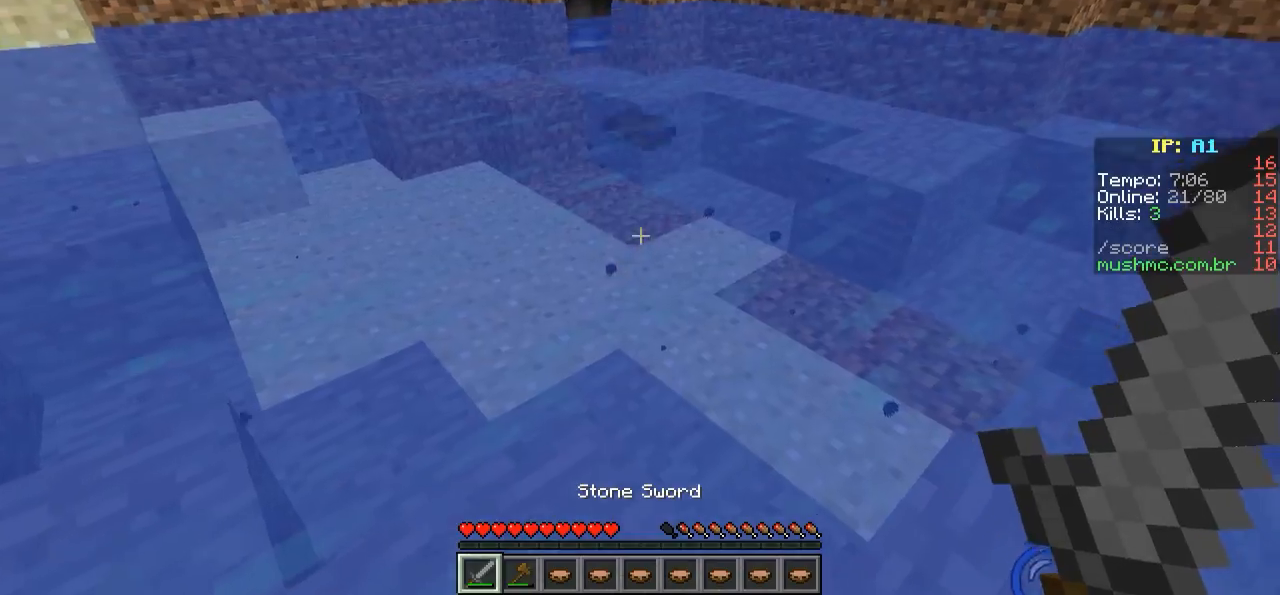
Gameplay with keyboard; each line is a JSON object with the keys held at the frame after it. "events" lists presses ("down") and releases ("up") of "a", "d", "s" and "w" between this image and that frame as [ms after this image, input, new state], when the widget could be followed in between. No other keys are recorded. Mouse input is not recorded.
{"keys": ["w"], "events": [[50, "w", "down"]]}
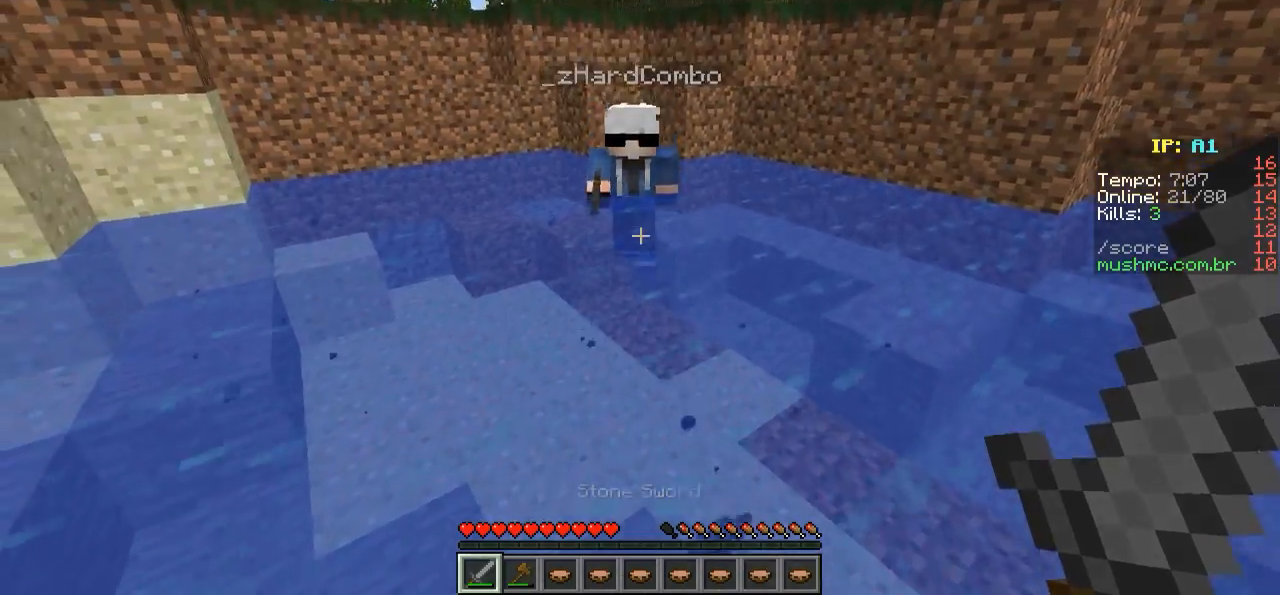
{"keys": ["w"], "events": []}
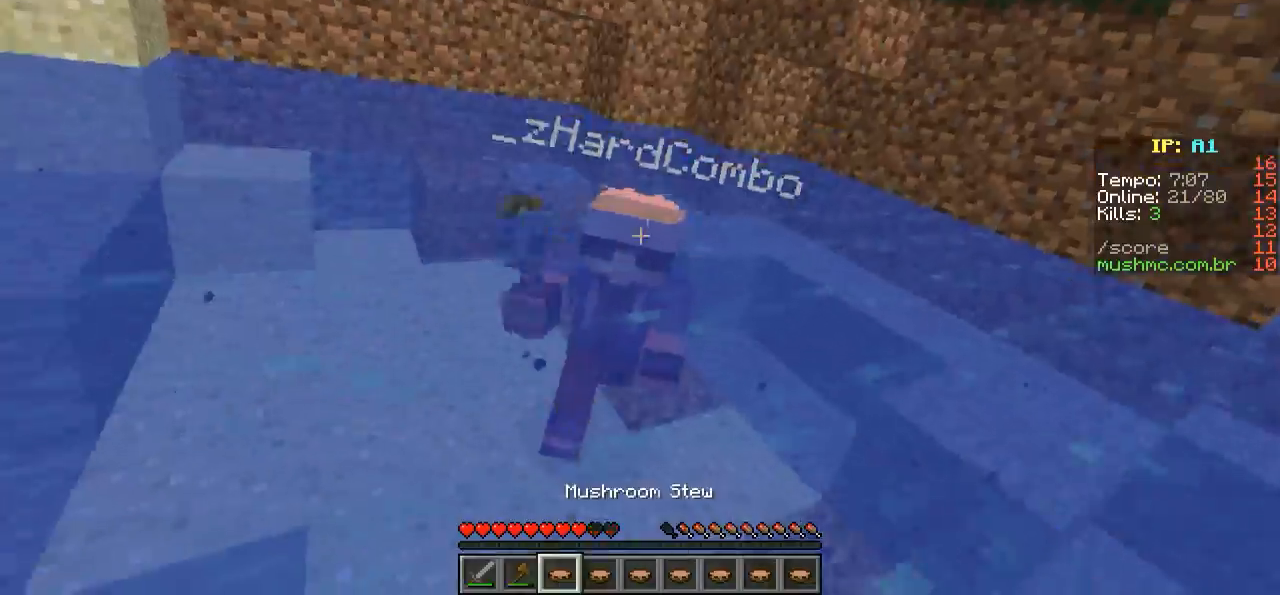
{"keys": ["w"], "events": []}
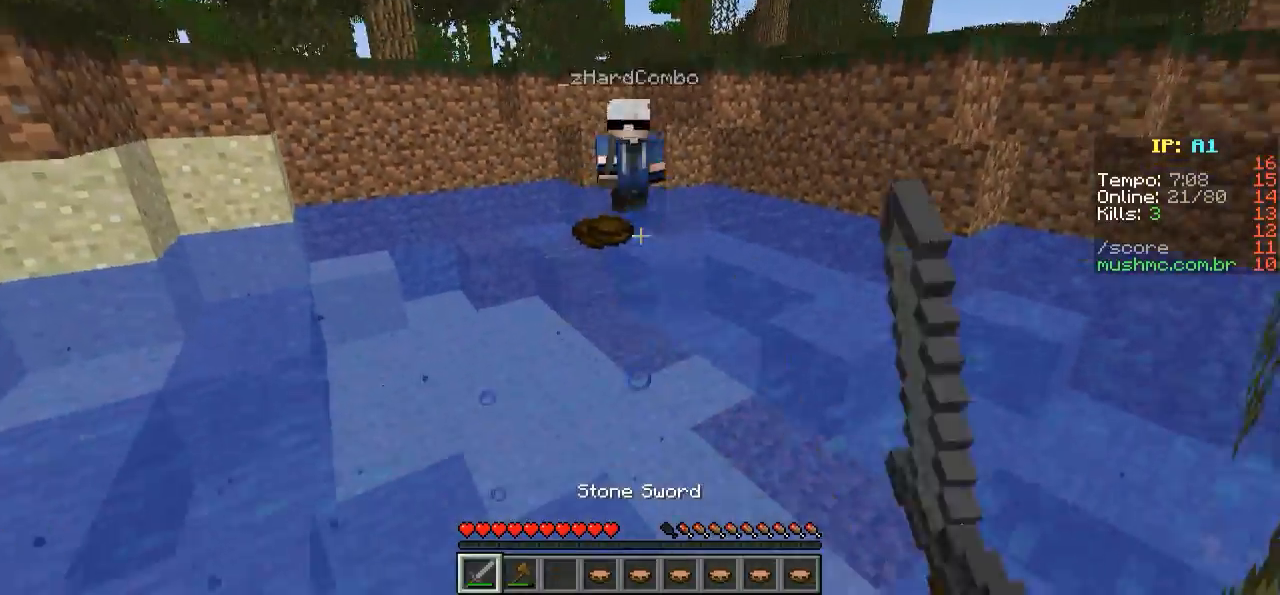
{"keys": ["w"], "events": []}
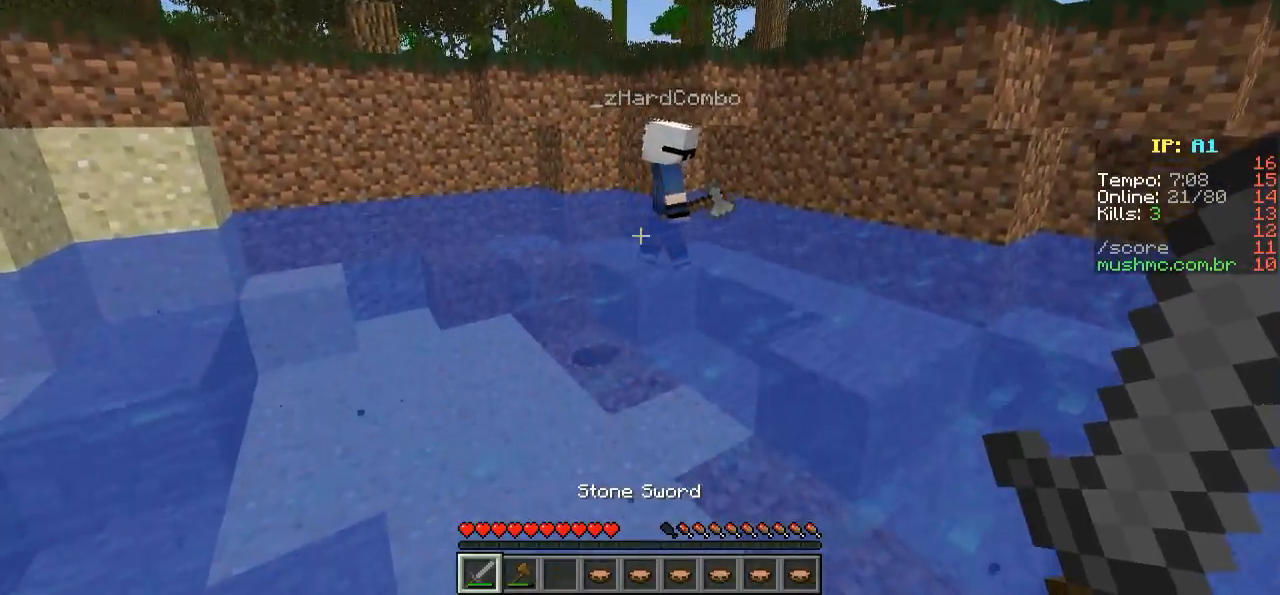
{"keys": ["w"], "events": []}
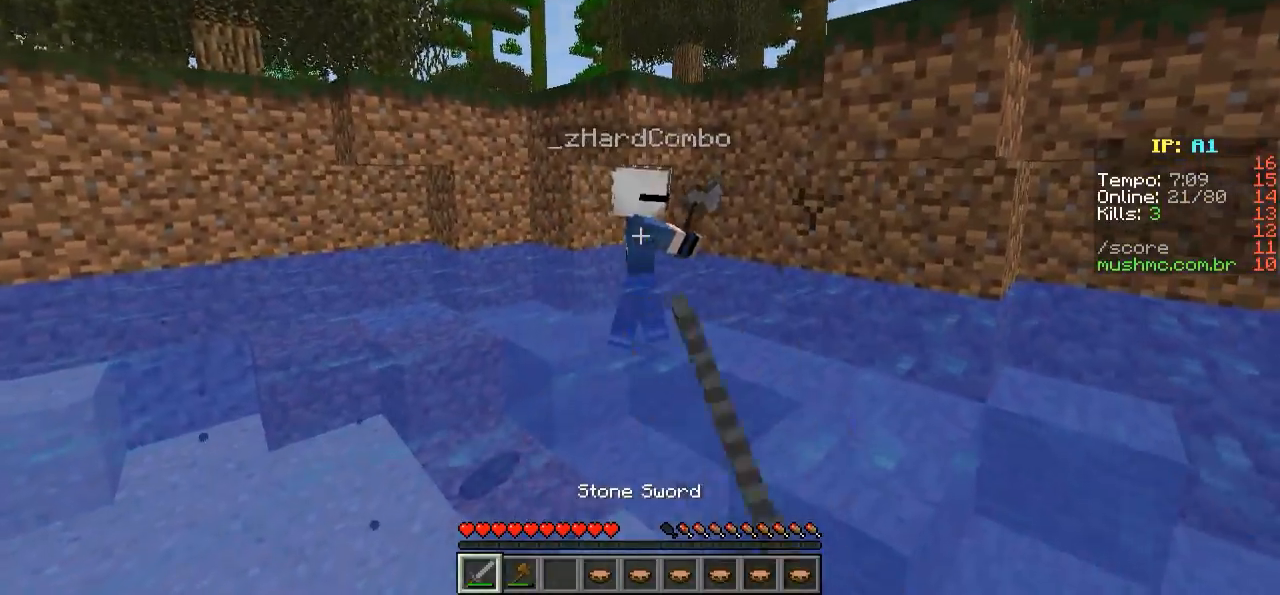
{"keys": ["w"], "events": []}
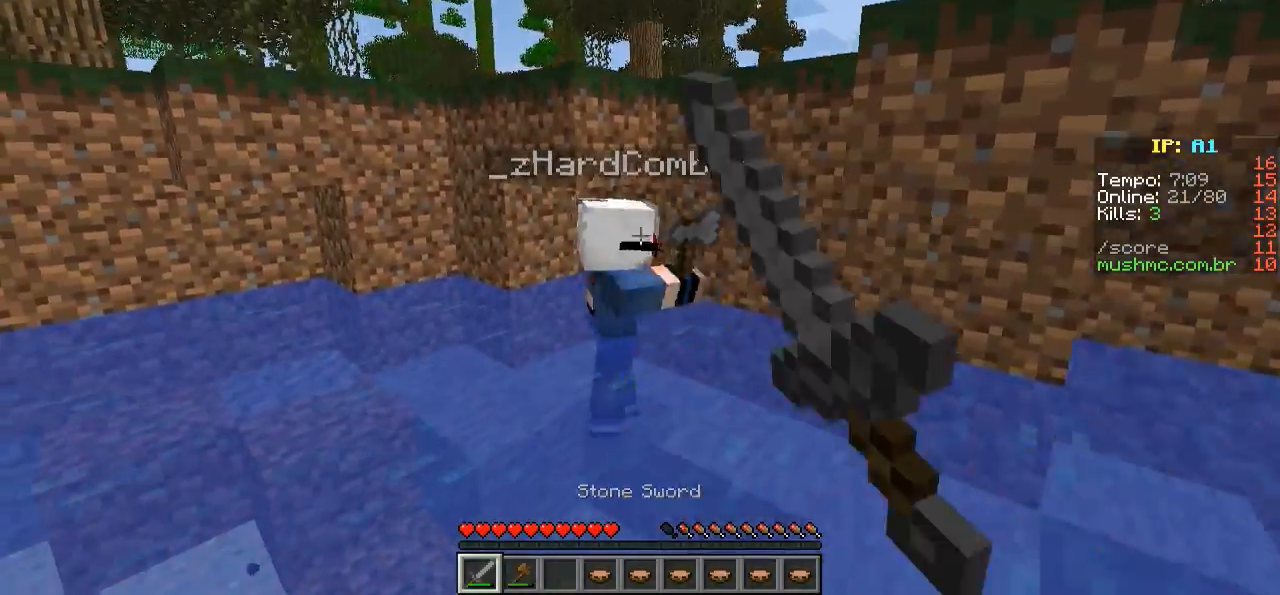
{"keys": ["d", "w"], "events": [[100, "d", "down"], [400, "d", "up"], [500, "d", "down"]]}
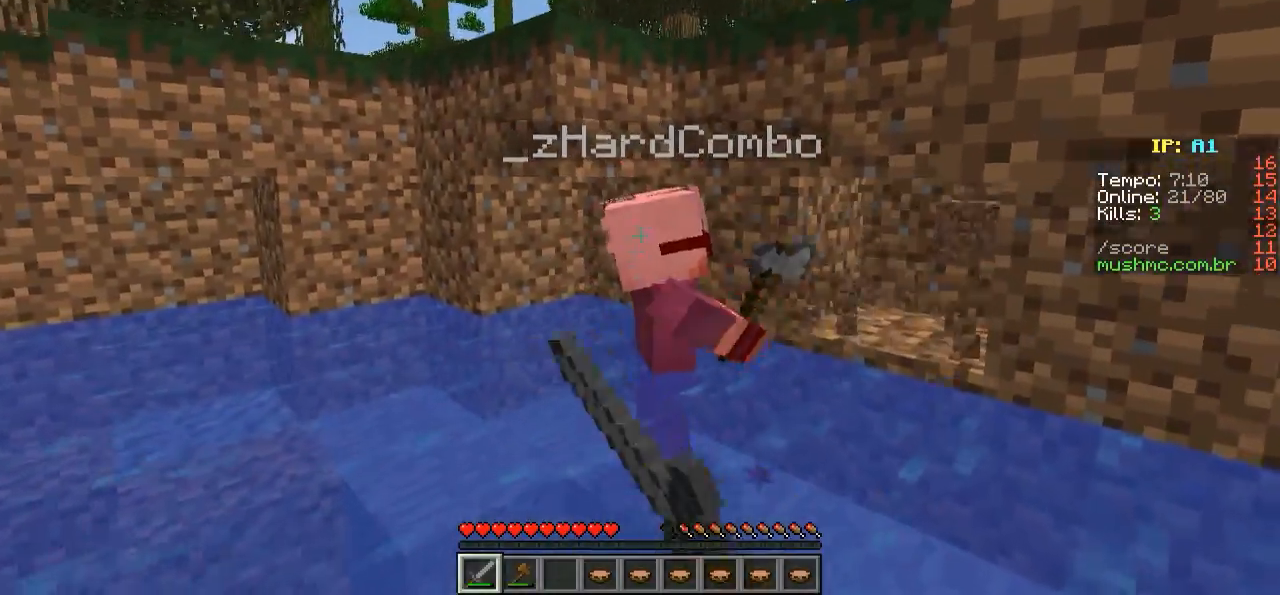
{"keys": ["w"], "events": [[150, "d", "up"], [400, "d", "down"], [500, "d", "up"]]}
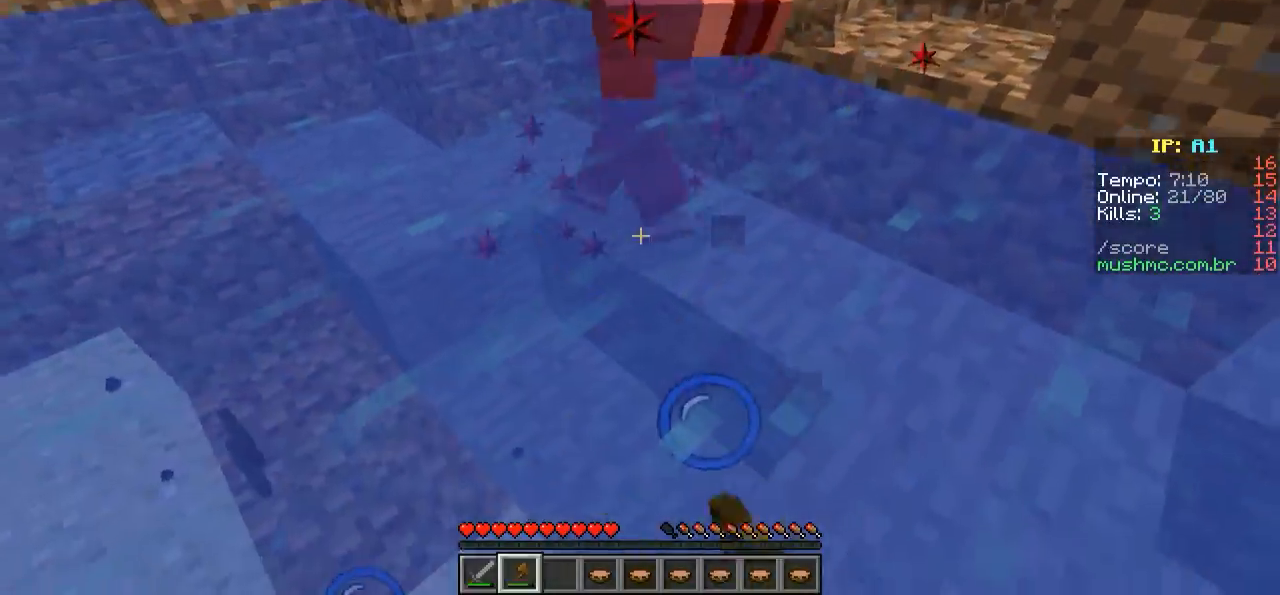
{"keys": ["d", "w"], "events": [[400, "d", "down"]]}
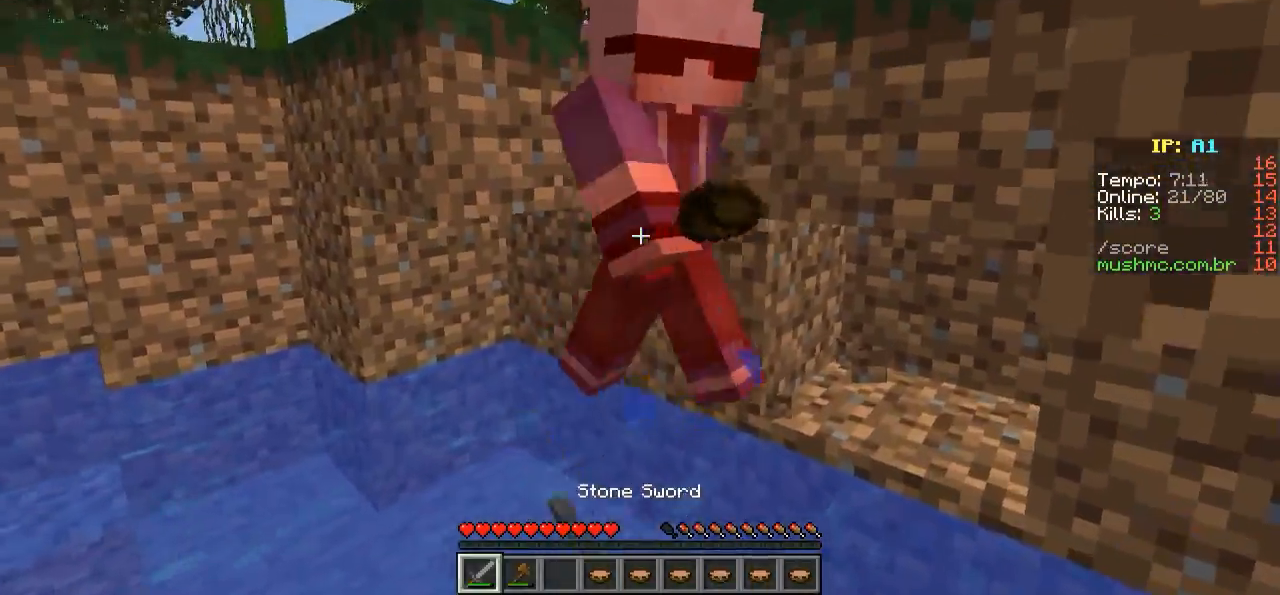
{"keys": ["d", "w"], "events": [[200, "d", "up"], [450, "d", "down"]]}
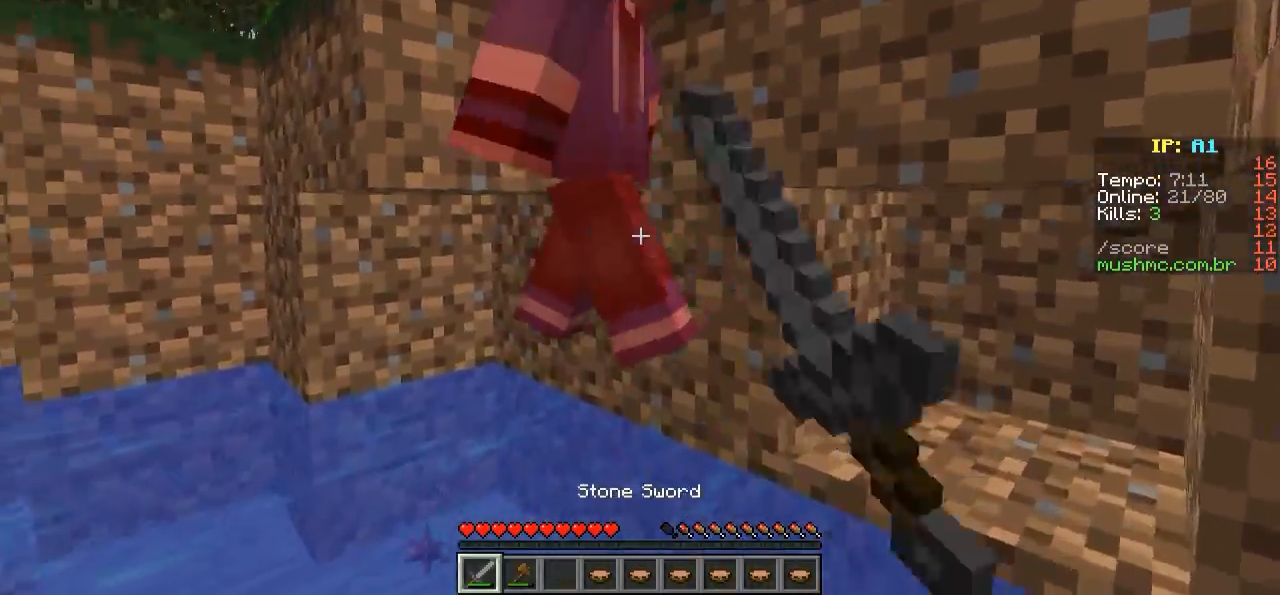
{"keys": ["d", "w"], "events": []}
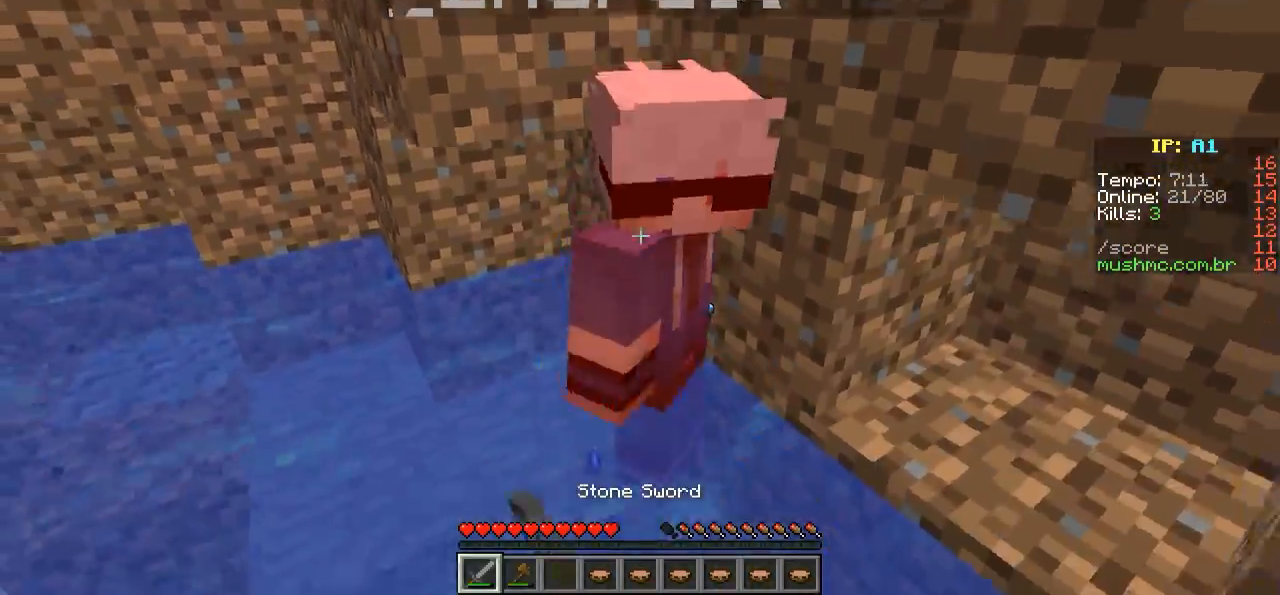
{"keys": ["d", "w"], "events": []}
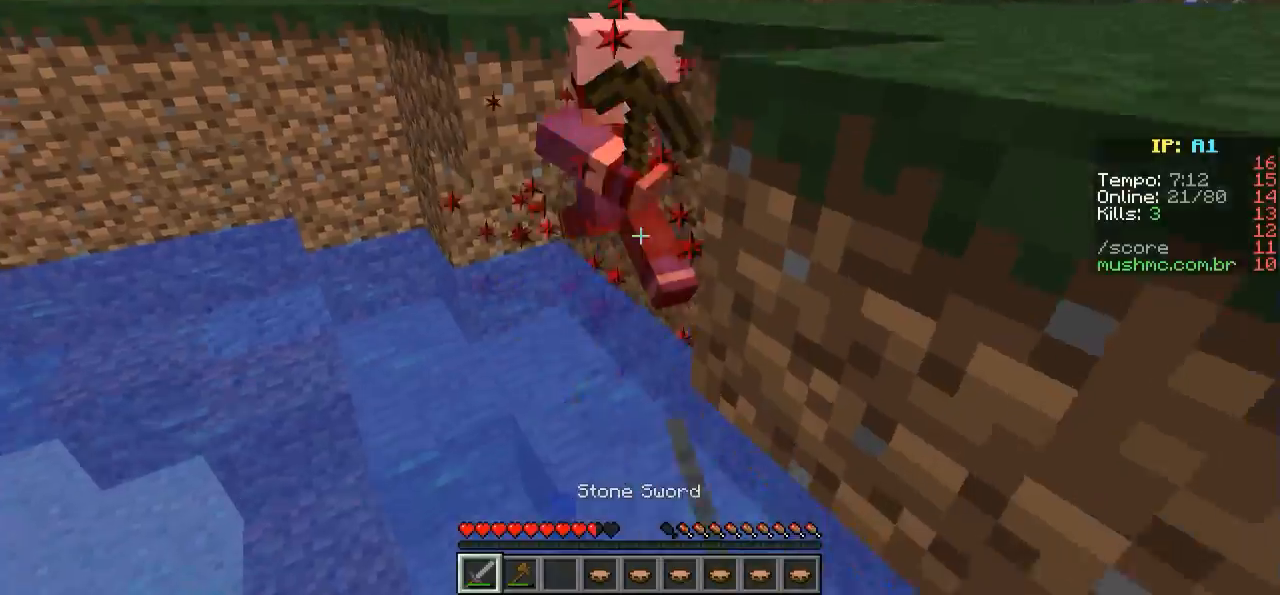
{"keys": ["w"], "events": [[100, "d", "up"]]}
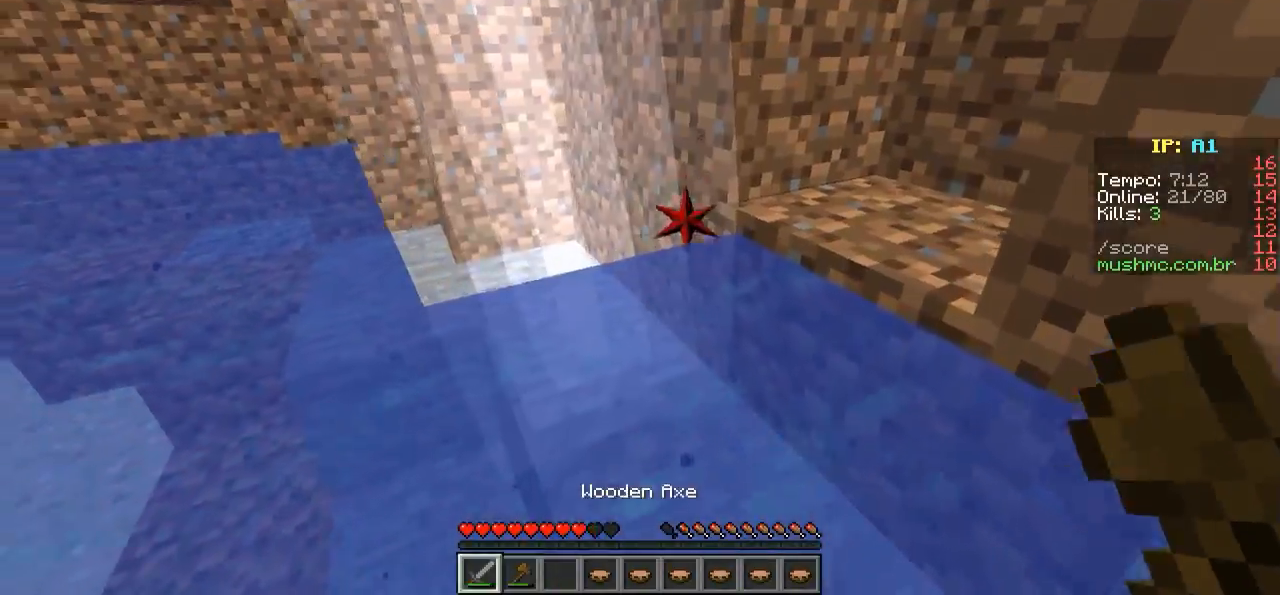
{"keys": ["w"], "events": []}
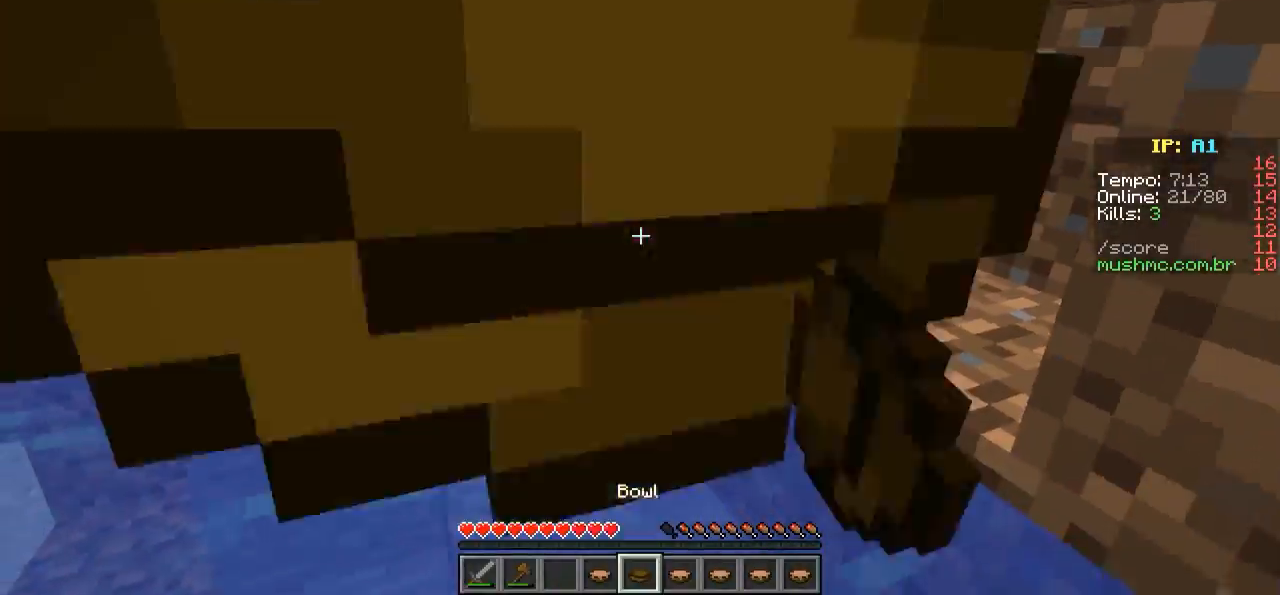
{"keys": ["w"], "events": []}
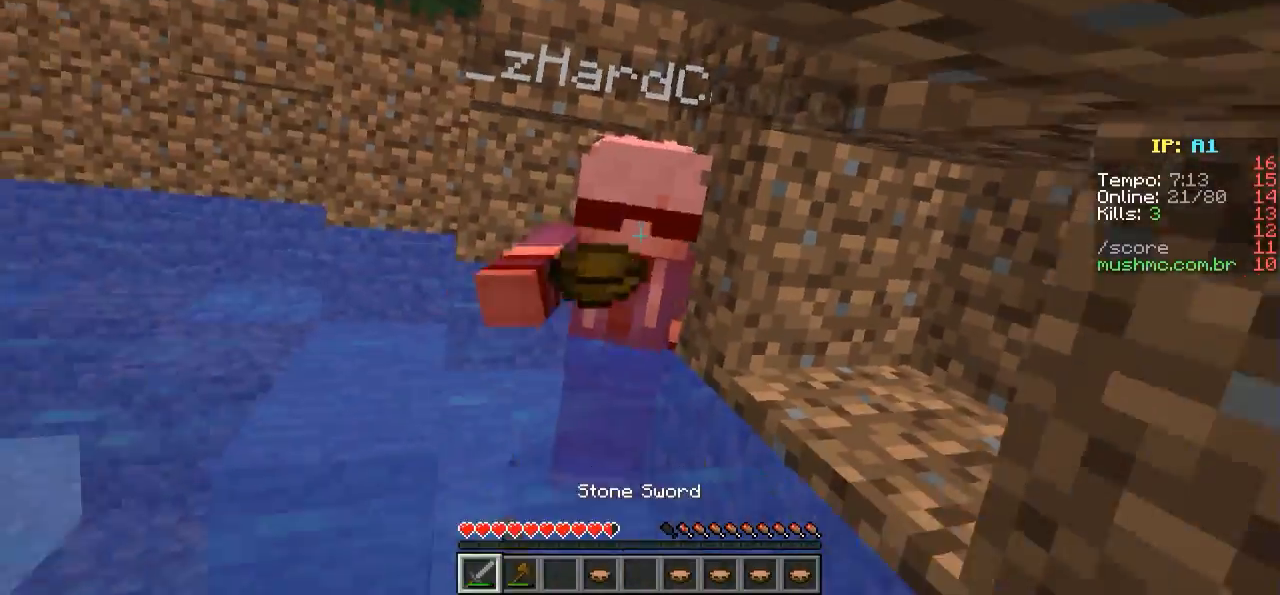
{"keys": ["d", "w"], "events": [[500, "d", "down"]]}
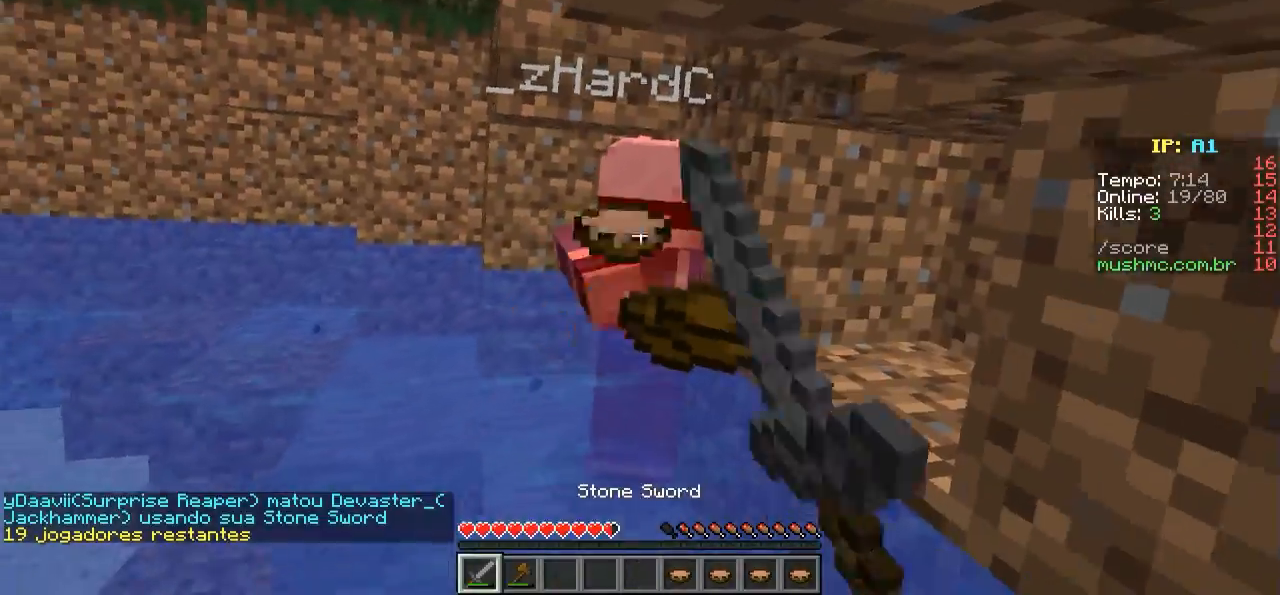
{"keys": ["w"], "events": [[450, "d", "up"]]}
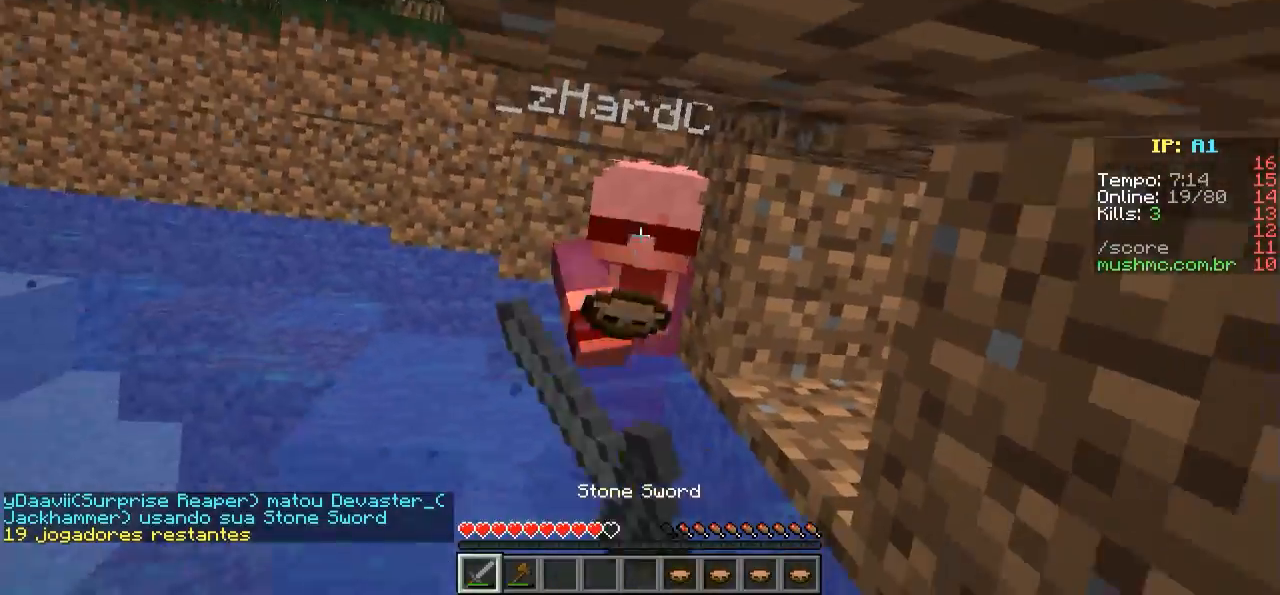
{"keys": ["w"], "events": []}